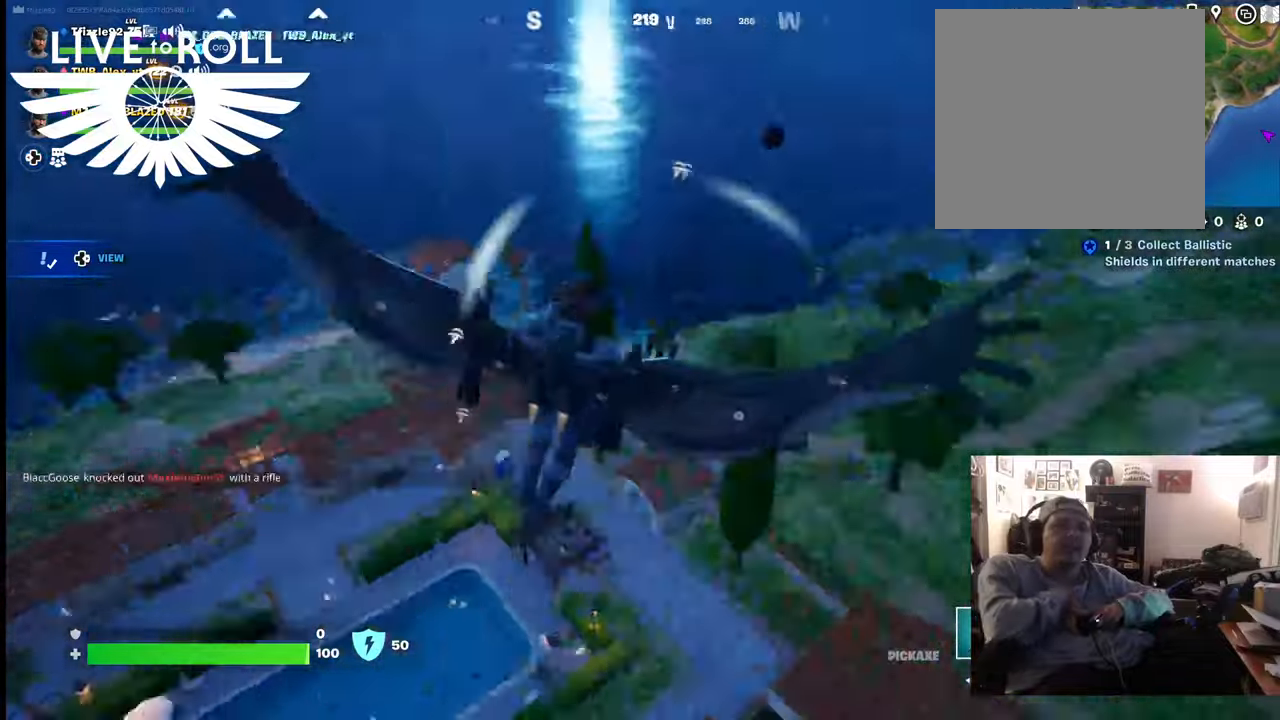
Gameplay with a controller (Xbox layout); each line is a JSON object with the inputs held at the frame after it. "events" lists button and stick changes between this image and that frame as [ms after this image, input, new state], when the widget could be followed in between.
{"buttons": [], "left_stick": "right", "right_stick": "left", "events": []}
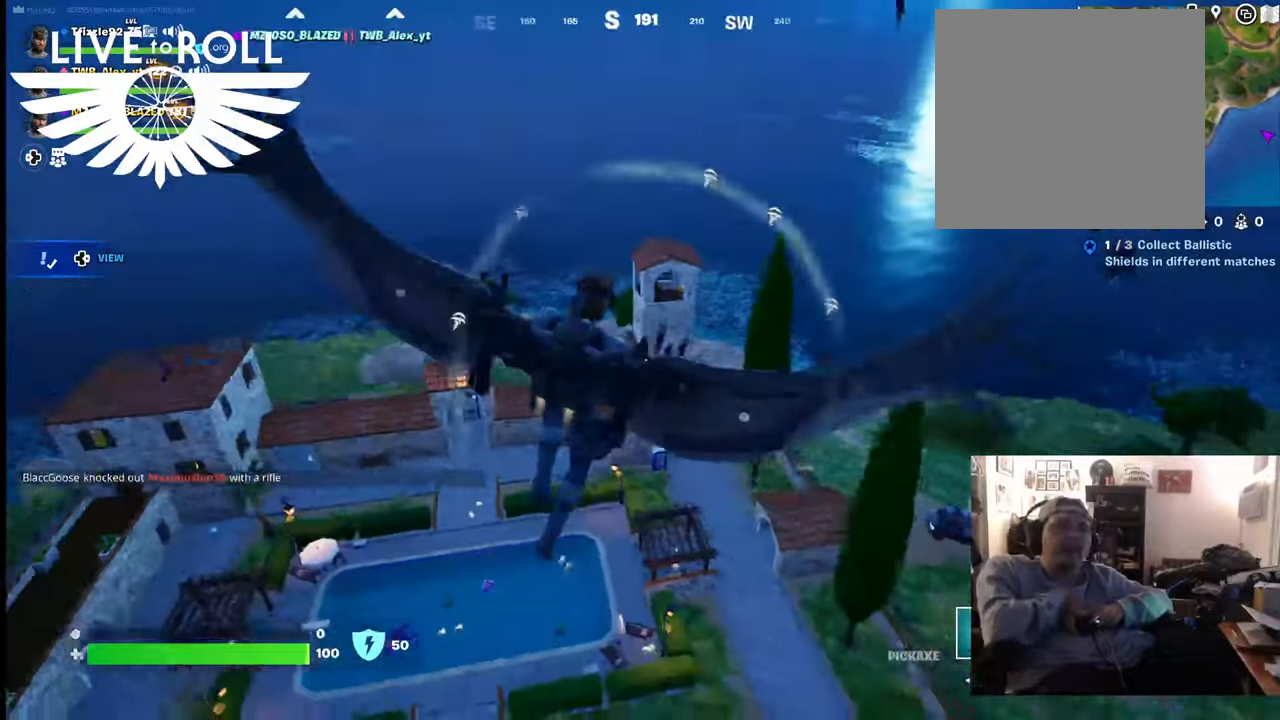
{"buttons": [], "left_stick": "center", "right_stick": "left", "events": [[300, "left_stick", "up-right"], [467, "left_stick", "center"]]}
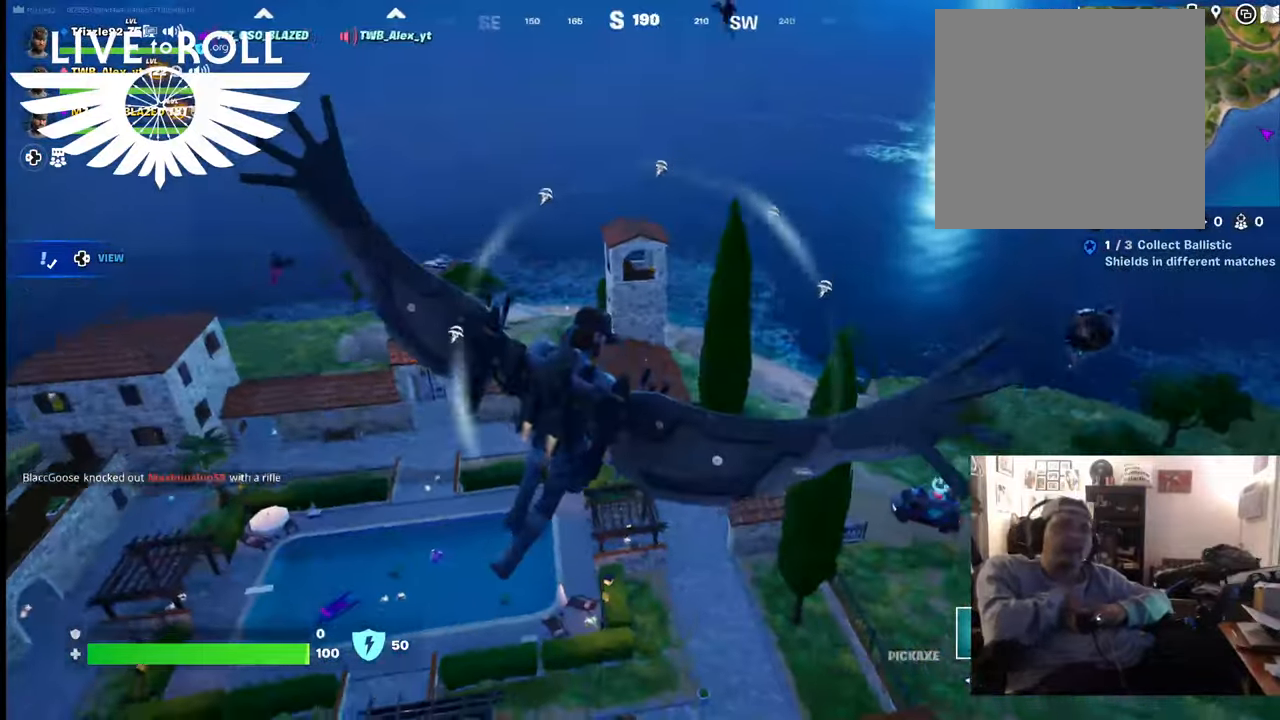
{"buttons": [], "left_stick": "left", "right_stick": "left", "events": [[67, "left_stick", "left"]]}
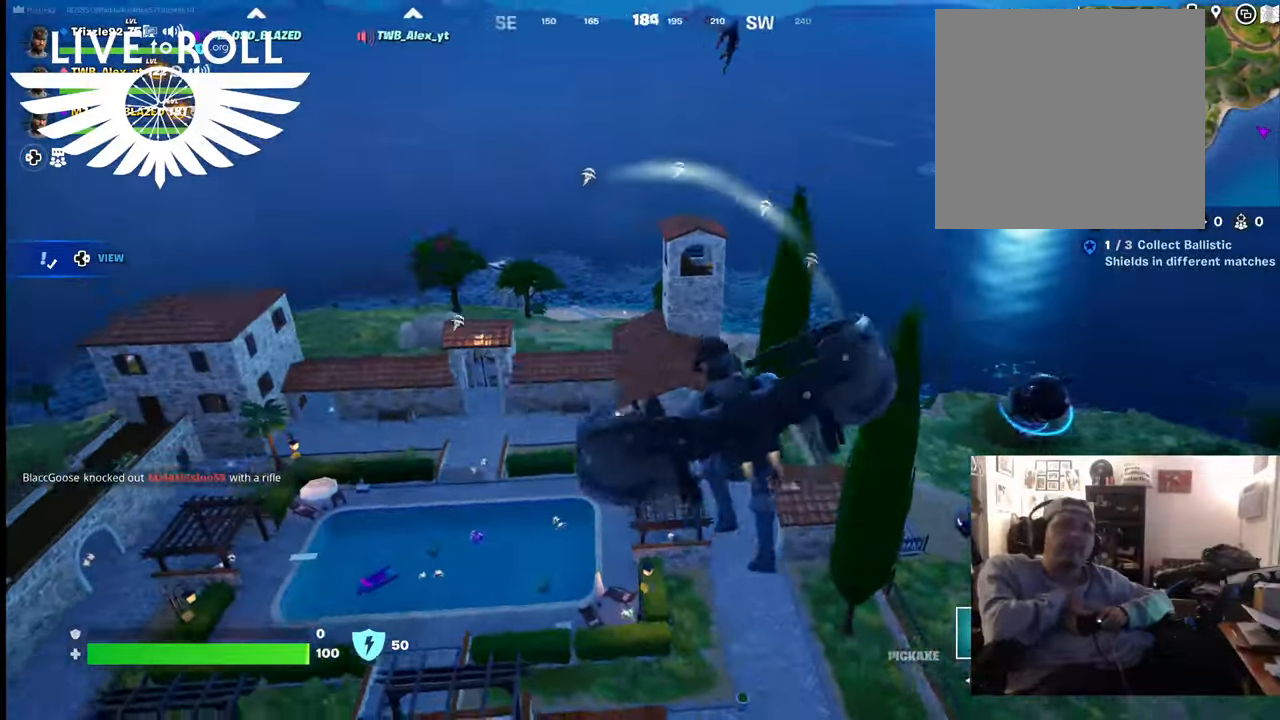
{"buttons": [], "left_stick": "left", "right_stick": "left", "events": []}
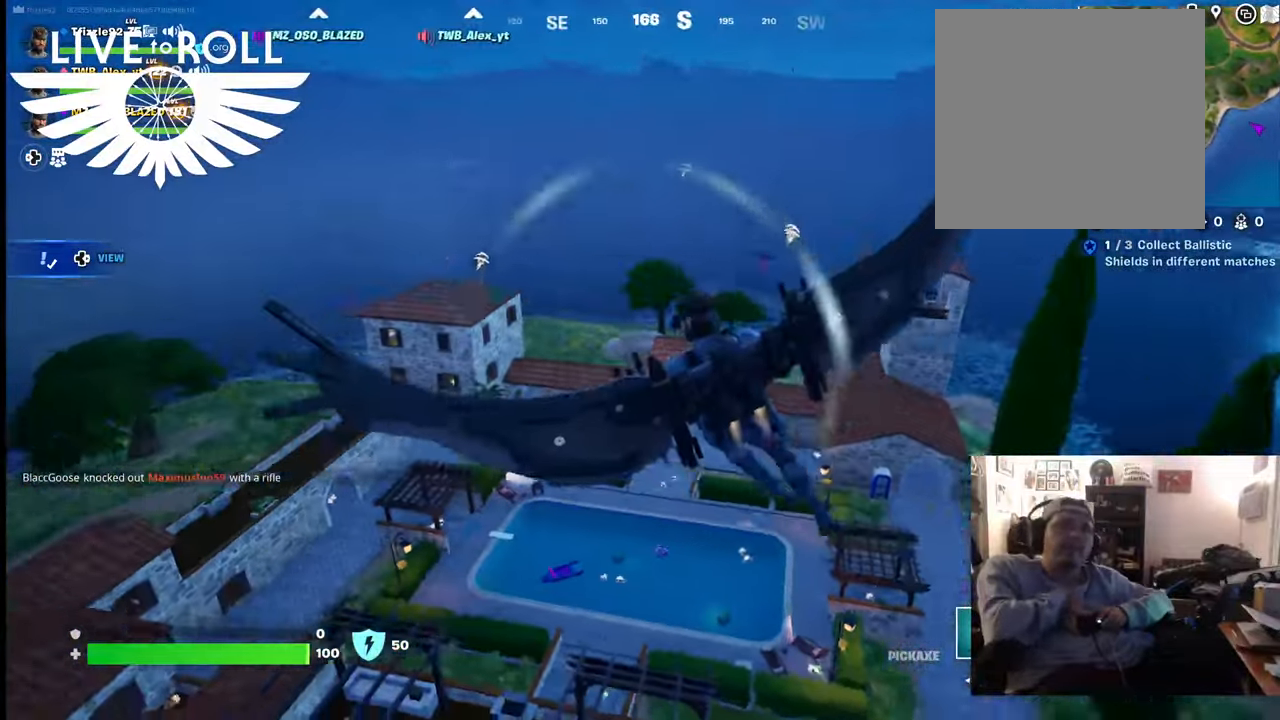
{"buttons": [], "left_stick": "center", "right_stick": "down-left", "events": [[234, "right_stick", "down-left"], [267, "left_stick", "up-left"], [500, "left_stick", "center"]]}
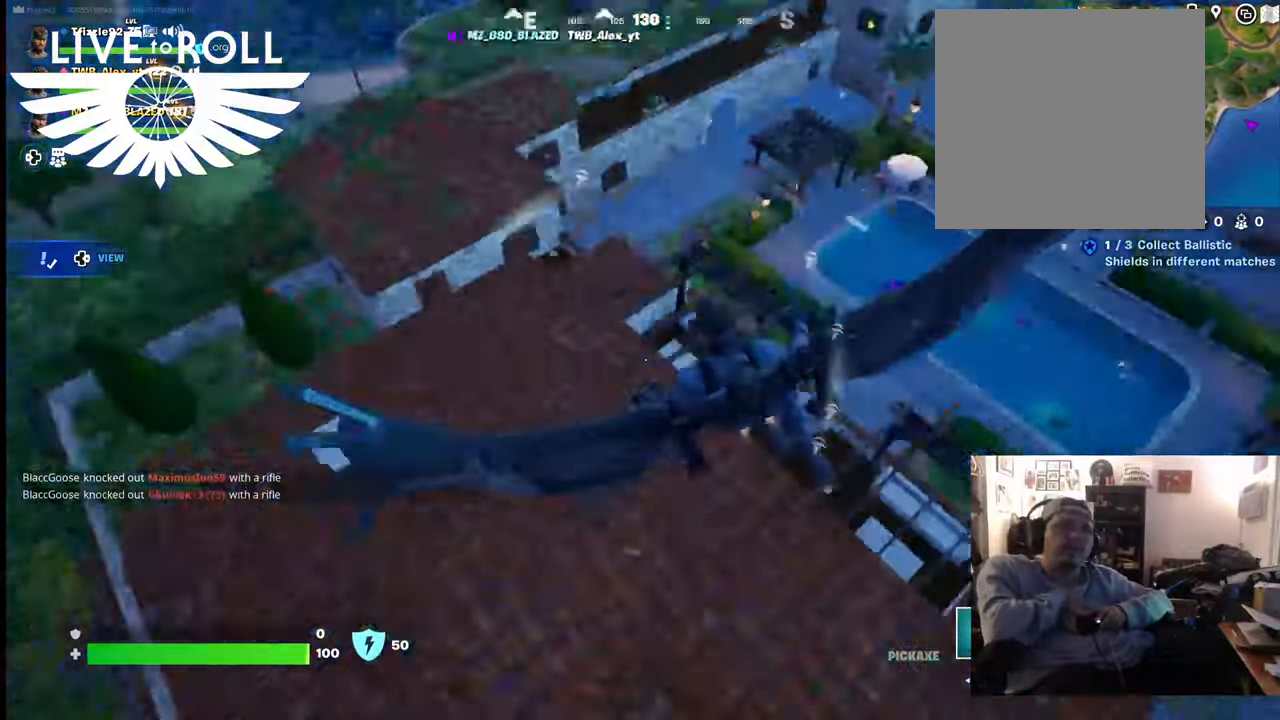
{"buttons": [], "left_stick": "center", "right_stick": "right", "events": [[167, "right_stick", "center"], [500, "right_stick", "right"]]}
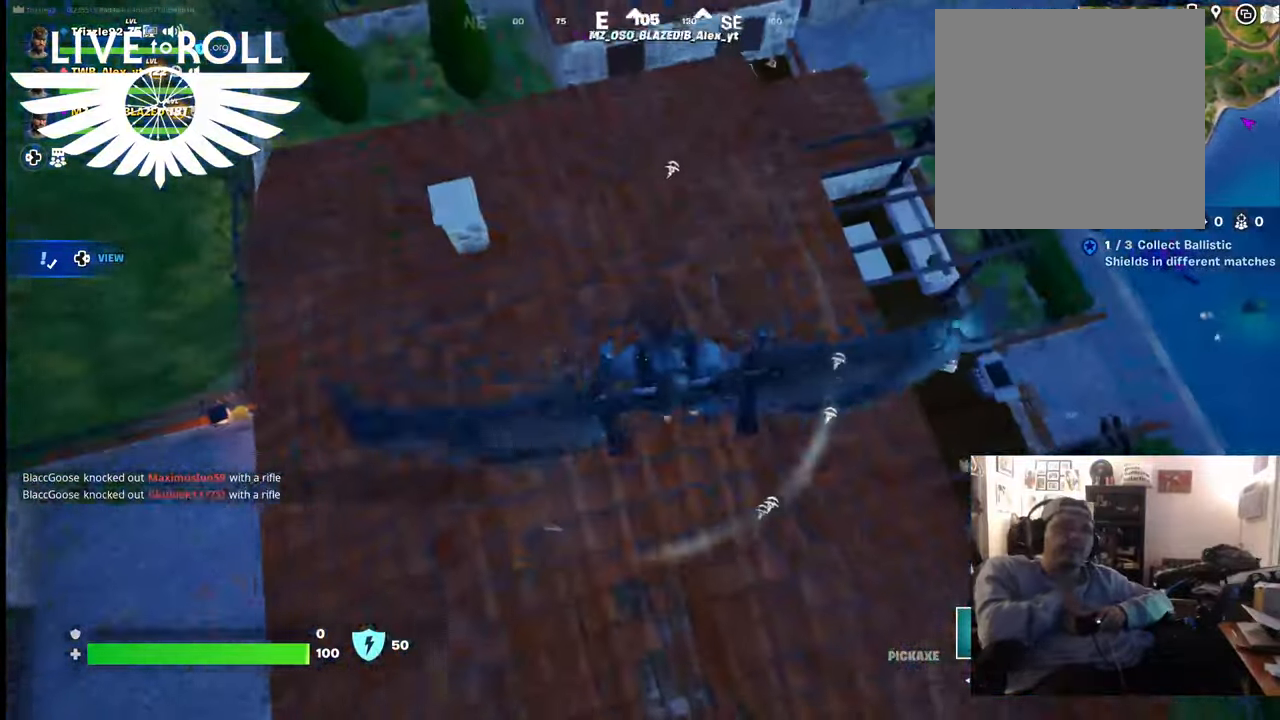
{"buttons": [], "left_stick": "up-right", "right_stick": "center", "events": [[334, "left_stick", "up-right"], [500, "right_stick", "center"]]}
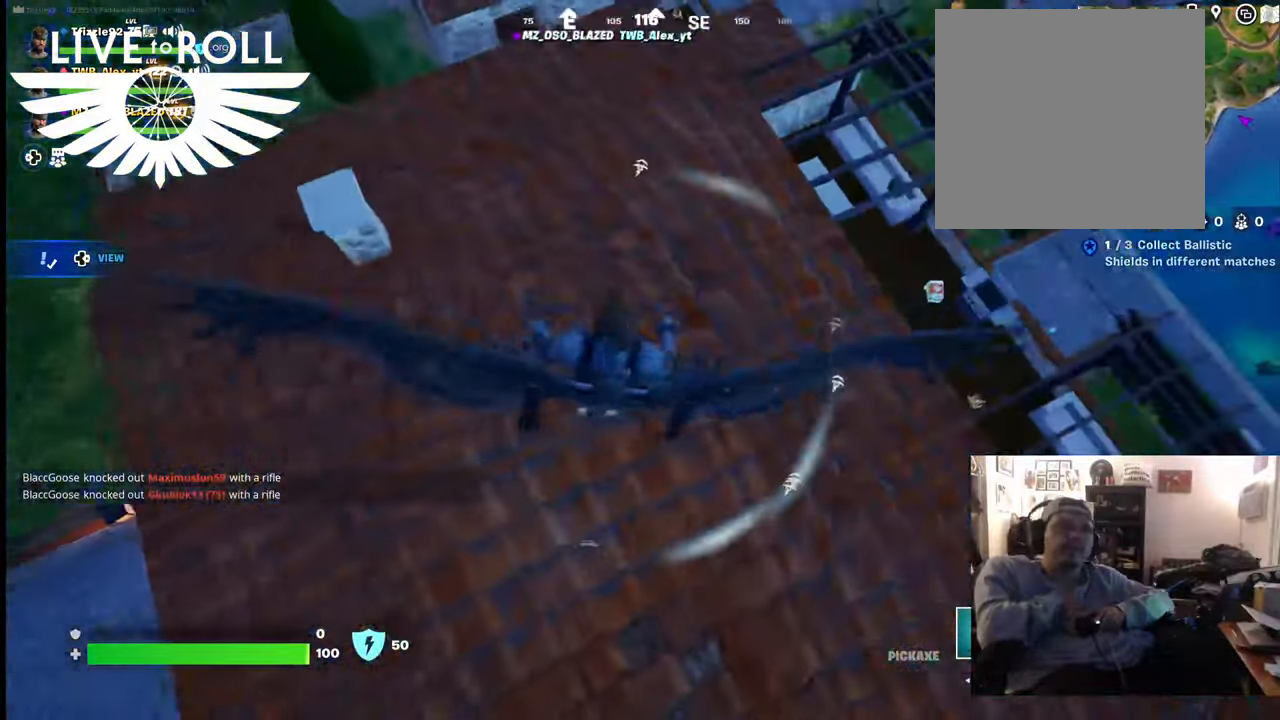
{"buttons": [], "left_stick": "up-right", "right_stick": "left", "events": [[134, "right_stick", "left"]]}
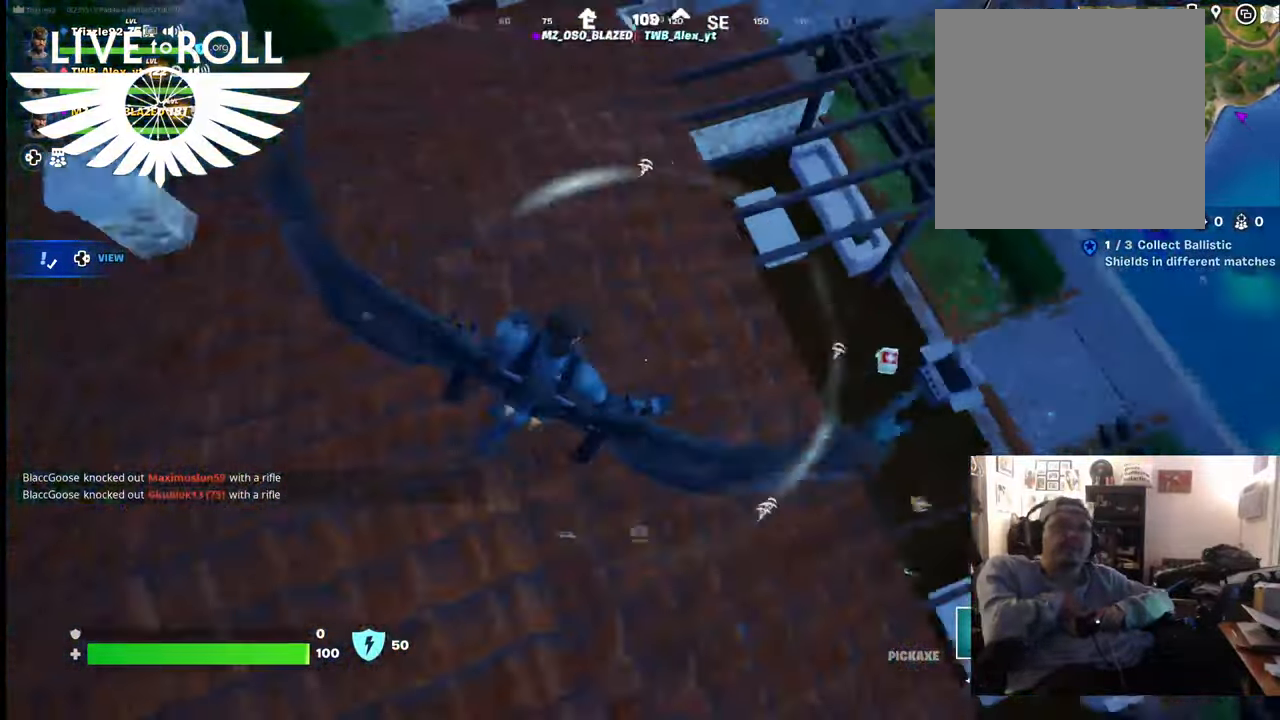
{"buttons": [], "left_stick": "center", "right_stick": "left", "events": [[267, "left_stick", "center"]]}
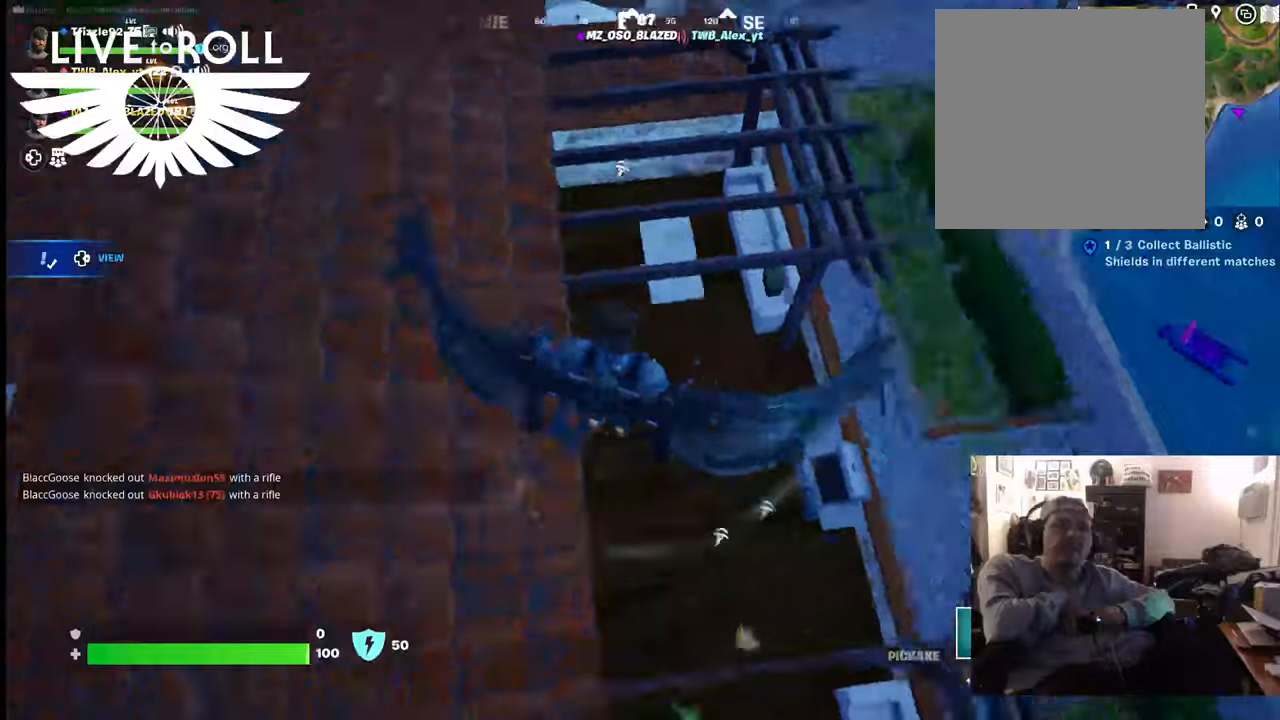
{"buttons": [], "left_stick": "center", "right_stick": "left", "events": []}
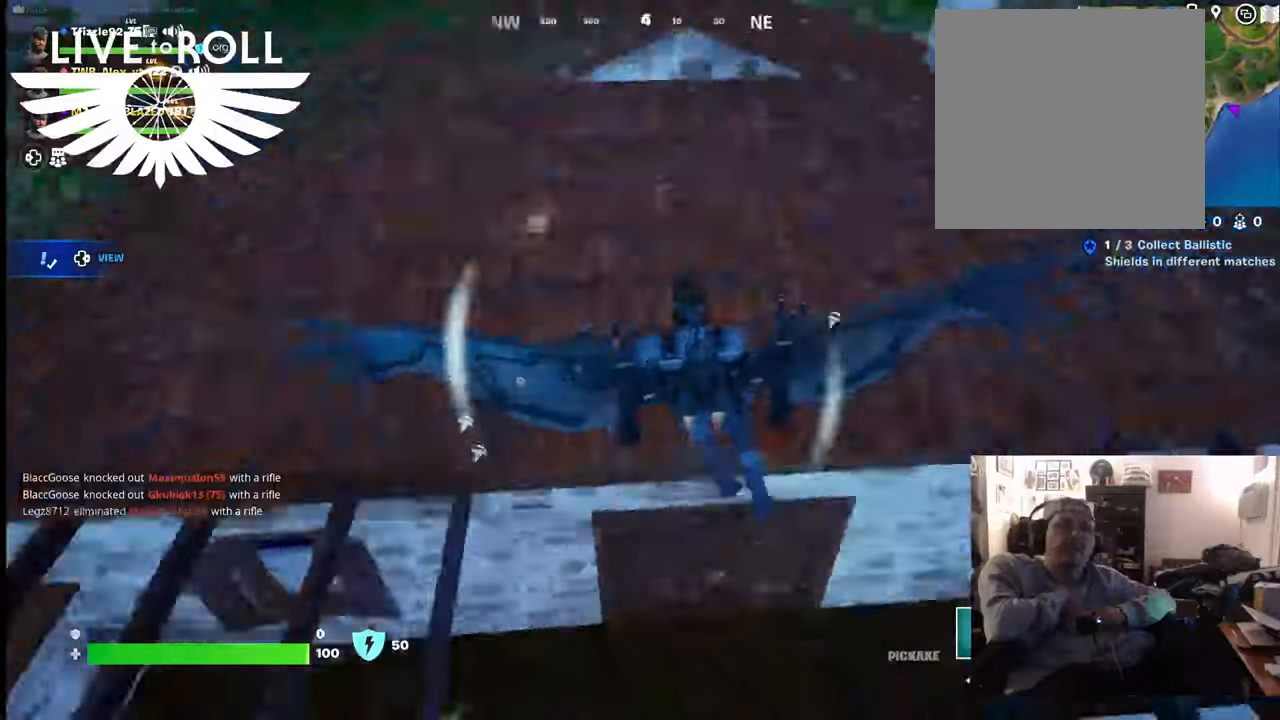
{"buttons": [], "left_stick": "up", "right_stick": "left", "events": [[267, "left_stick", "up"]]}
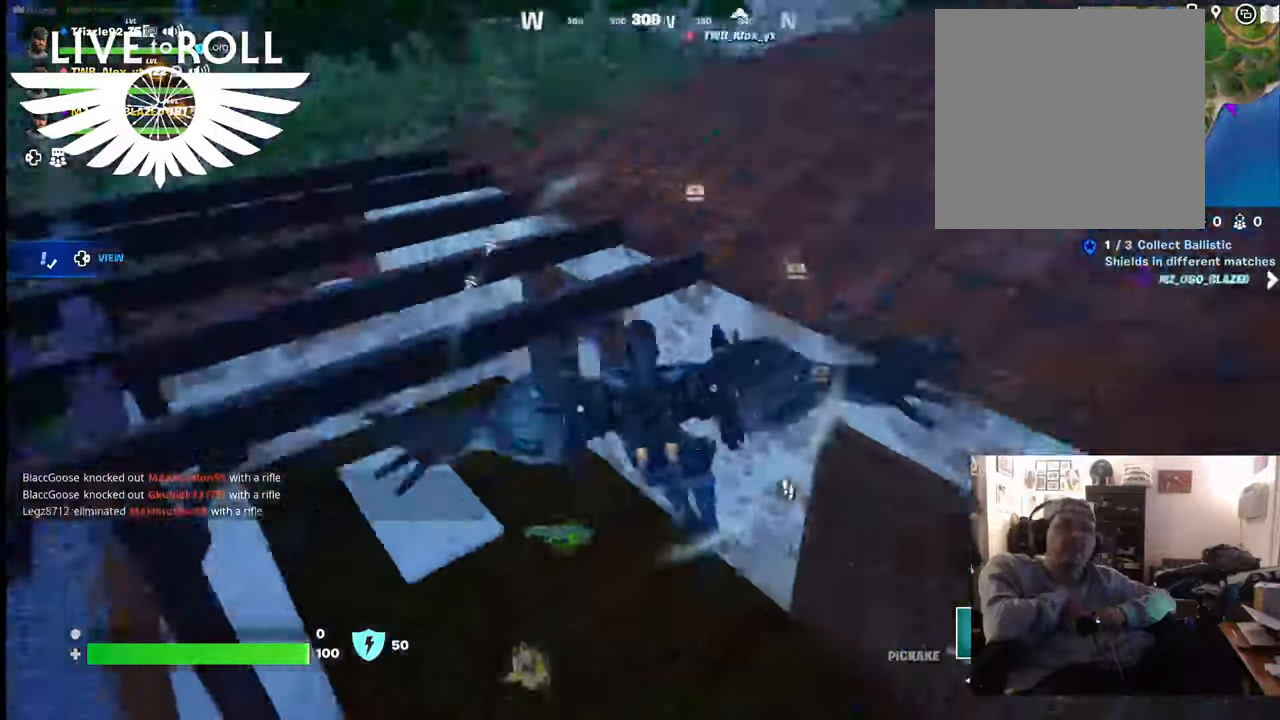
{"buttons": [], "left_stick": "left", "right_stick": "center", "events": [[134, "left_stick", "left"], [200, "right_stick", "center"]]}
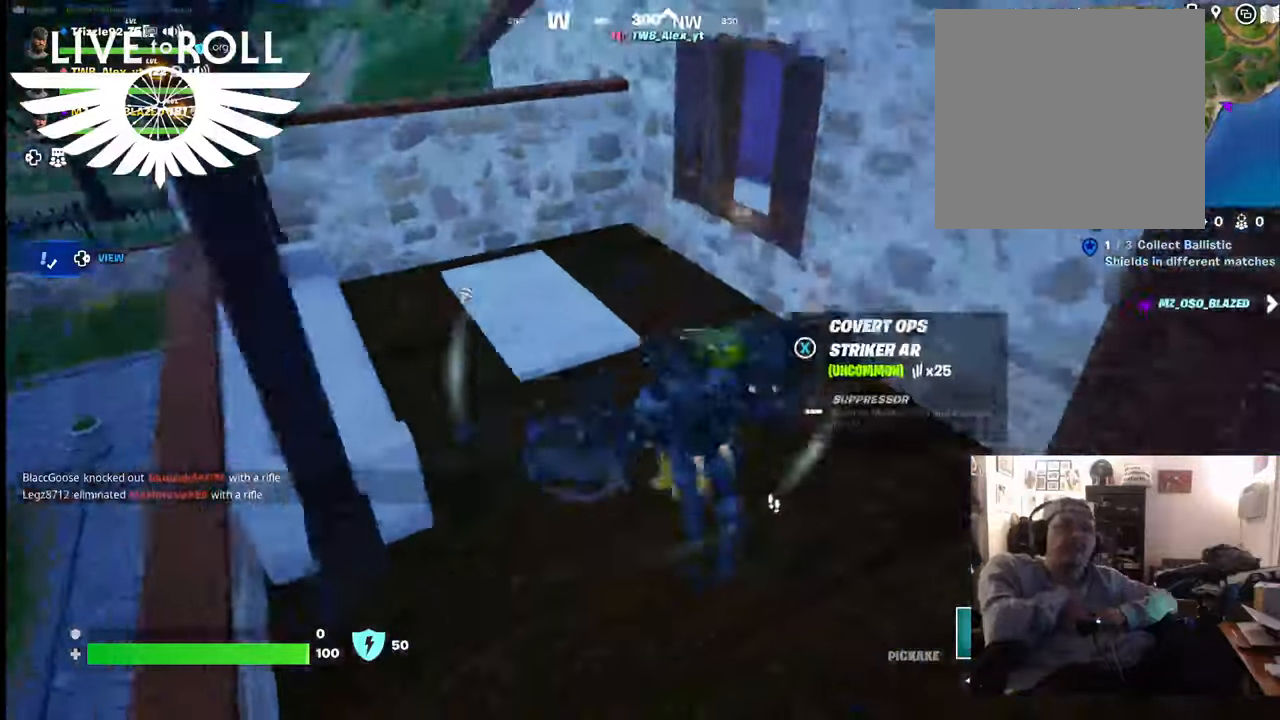
{"buttons": [], "left_stick": "up-right", "right_stick": "center", "events": [[67, "X", "down"], [67, "left_stick", "center"], [134, "X", "up"], [167, "left_stick", "right"], [267, "X", "down"], [300, "X", "up"], [434, "X", "down"], [434, "left_stick", "up-right"], [500, "X", "up"]]}
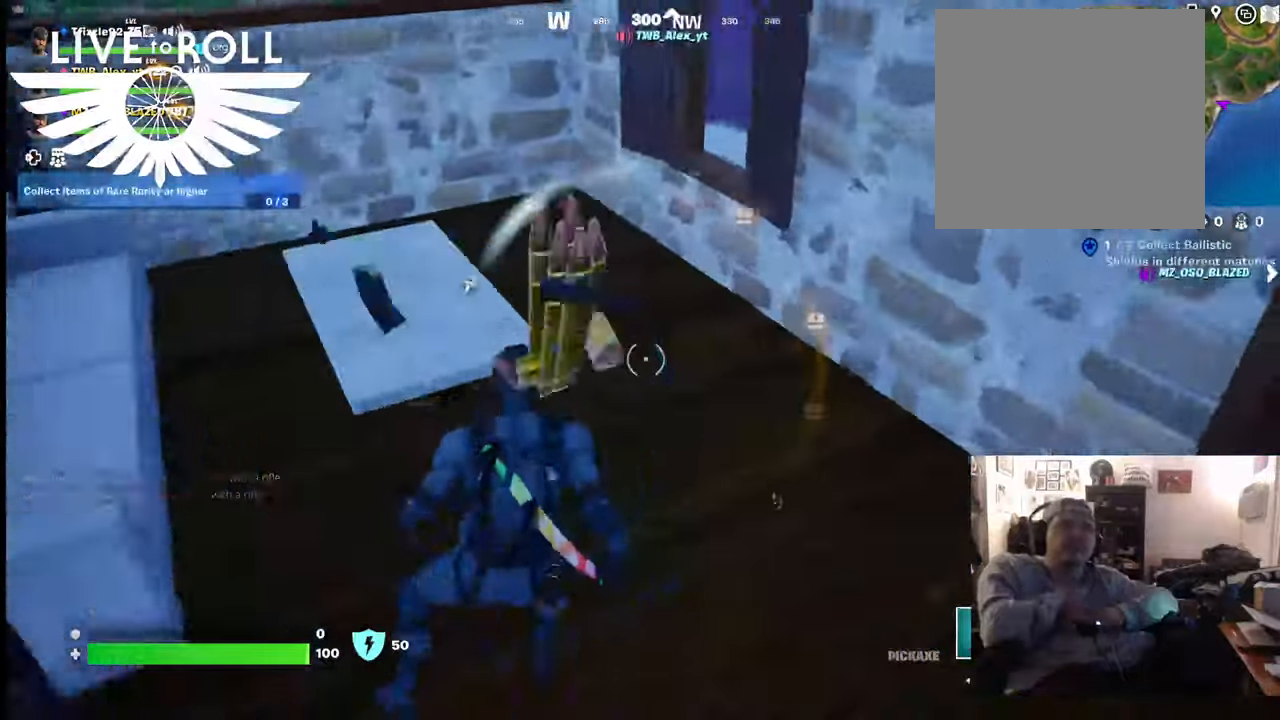
{"buttons": [], "left_stick": "down-right", "right_stick": "left", "events": [[100, "left_stick", "right"], [234, "left_stick", "down-right"], [367, "right_stick", "left"]]}
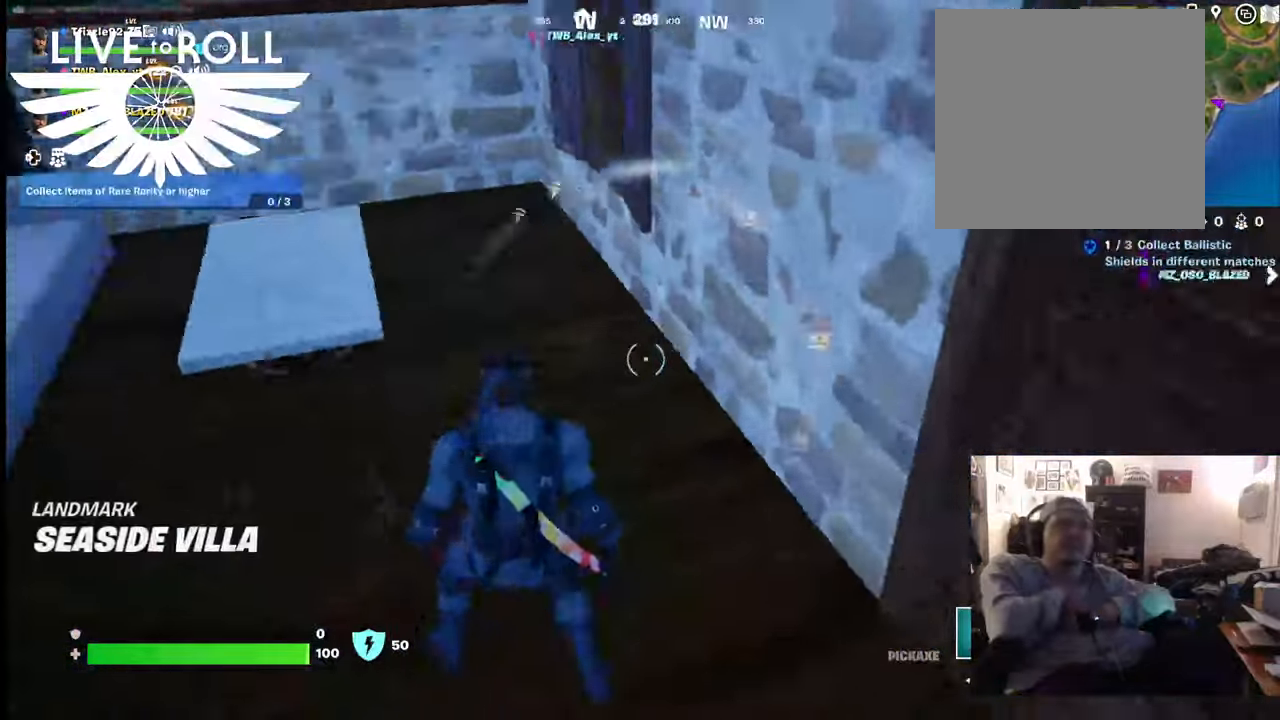
{"buttons": [], "left_stick": "left", "right_stick": "center", "events": [[234, "left_stick", "down-left"], [400, "right_stick", "center"], [434, "left_stick", "left"]]}
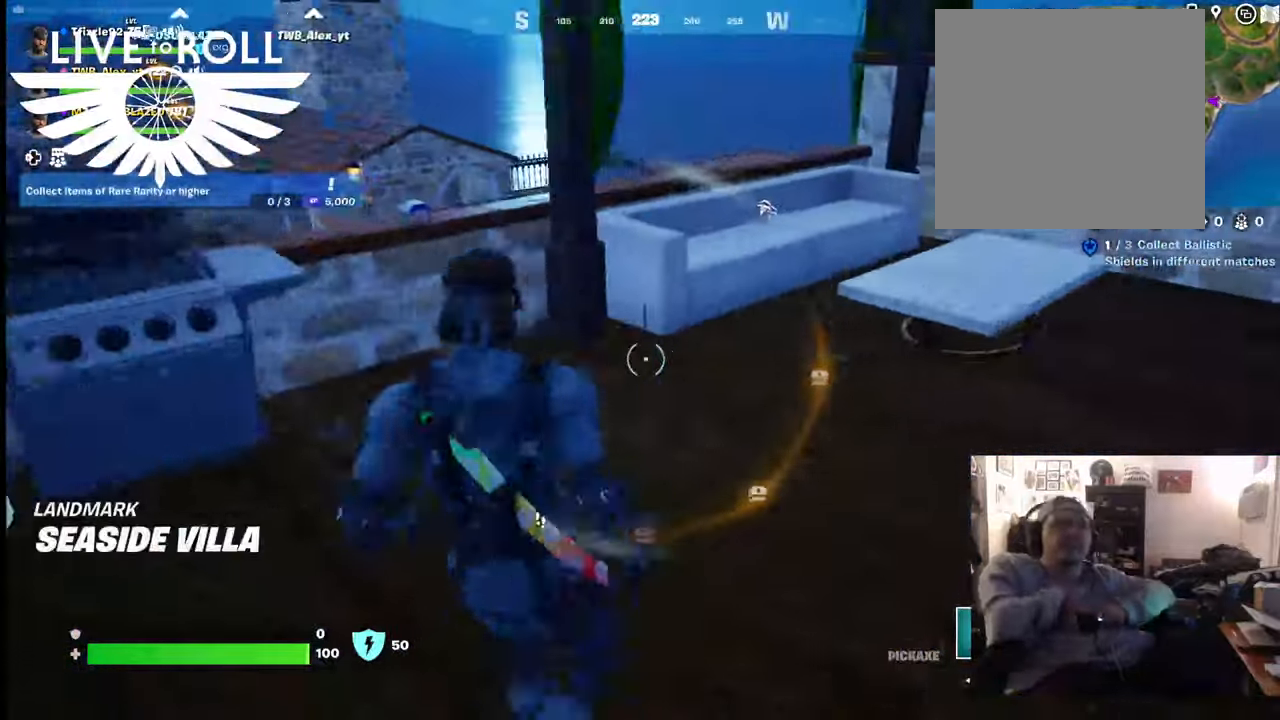
{"buttons": [], "left_stick": "up", "right_stick": "center", "events": [[300, "R1", "down"], [334, "left_stick", "up"], [467, "R1", "up"]]}
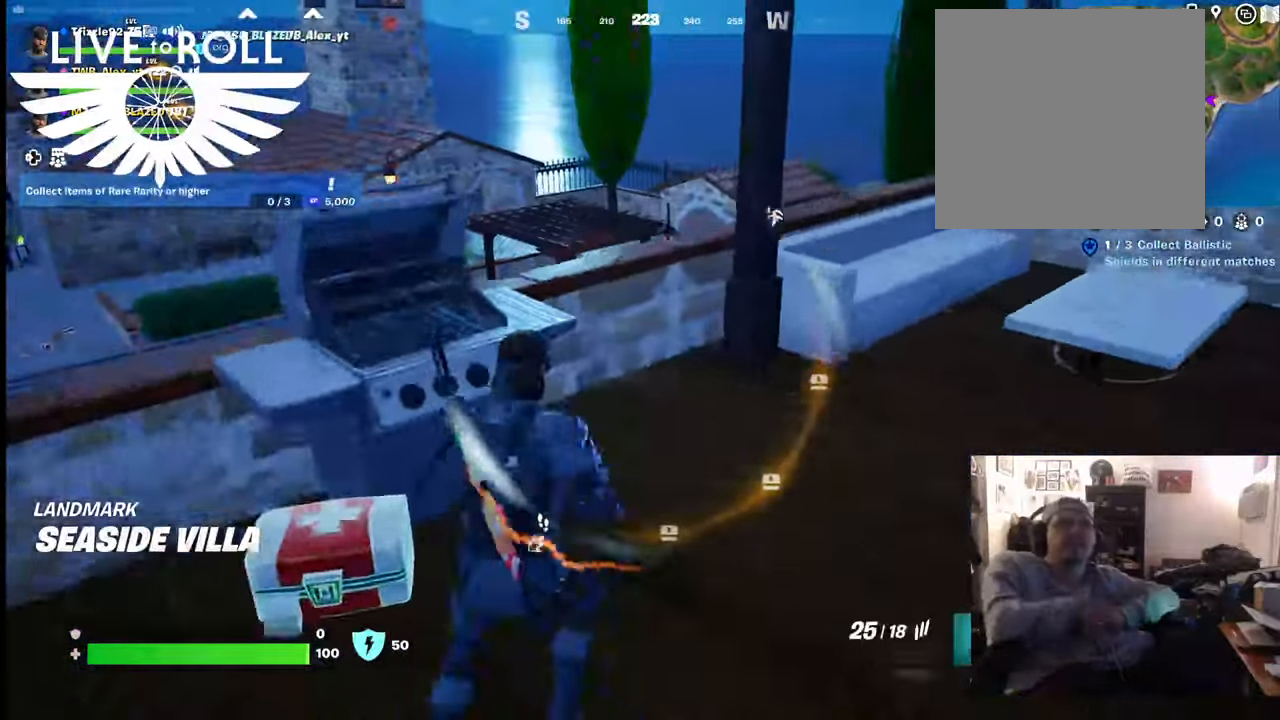
{"buttons": ["A"], "left_stick": "up-left", "right_stick": "center", "events": [[467, "left_stick", "up-left"], [500, "A", "down"]]}
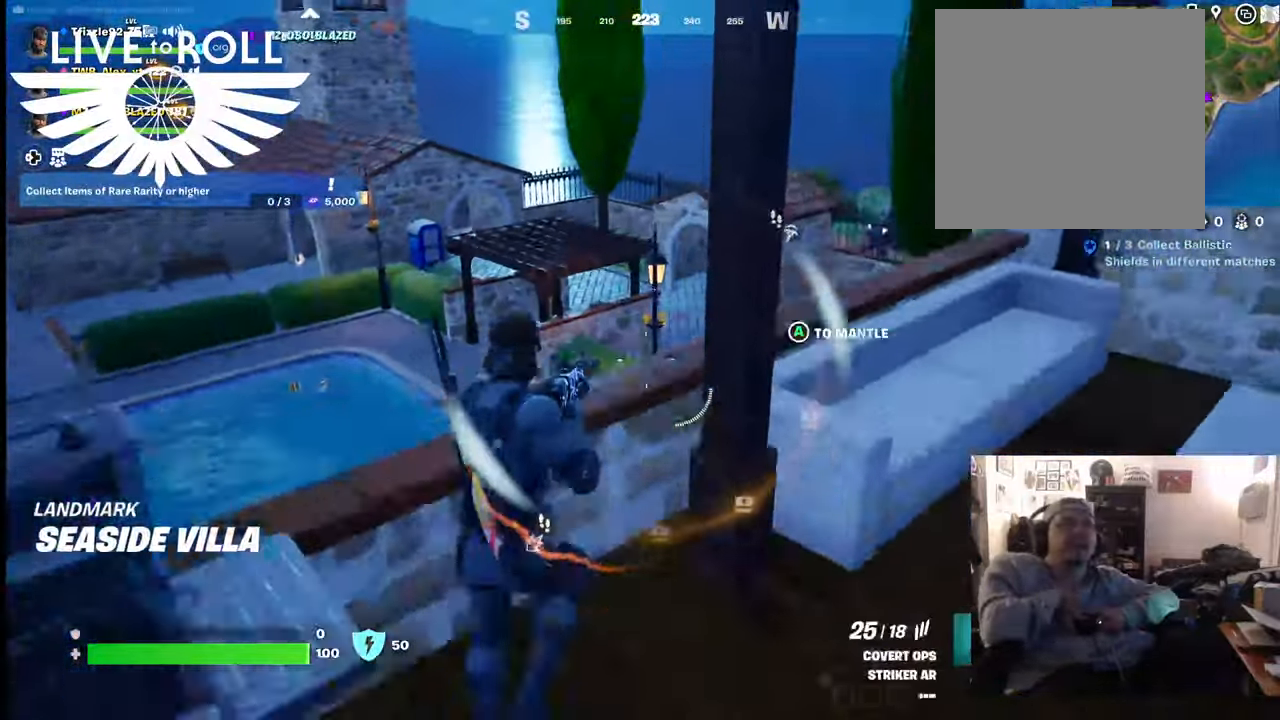
{"buttons": [], "left_stick": "up-left", "right_stick": "center", "events": [[67, "A", "up"], [334, "right_stick", "up-left"], [400, "right_stick", "center"]]}
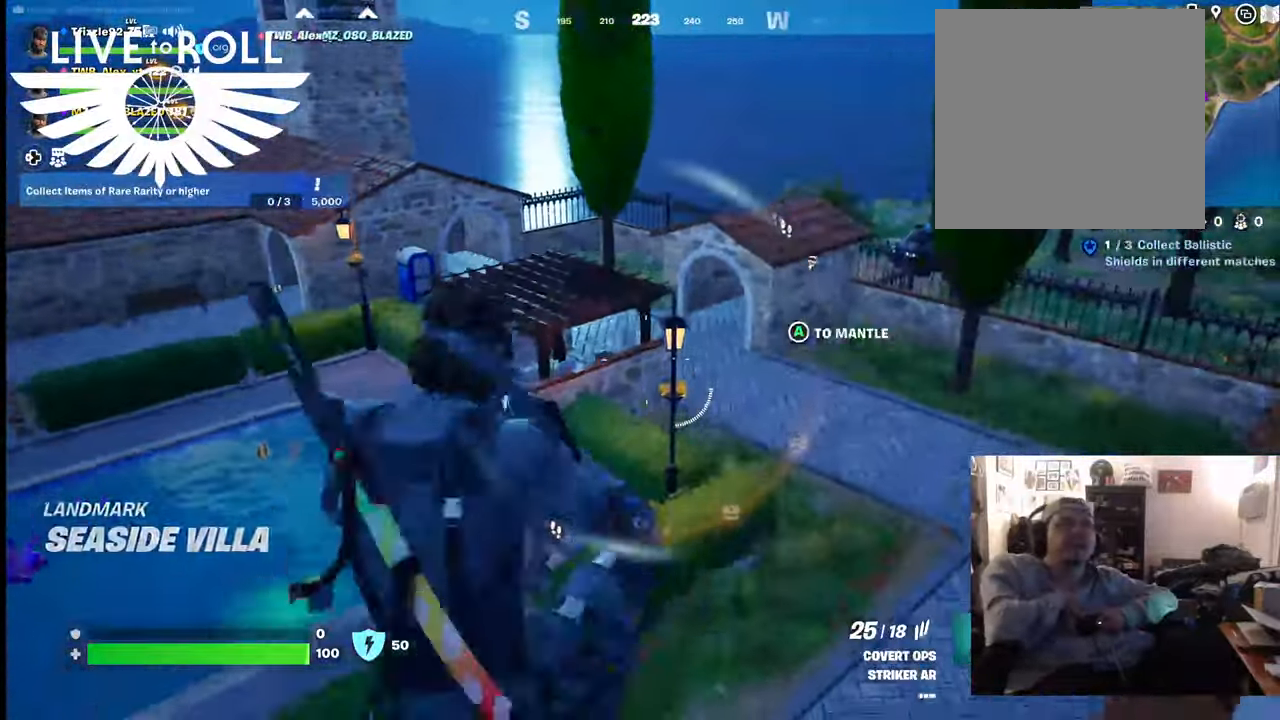
{"buttons": [], "left_stick": "up-left", "right_stick": "center", "events": [[100, "right_stick", "up-left"], [300, "right_stick", "center"]]}
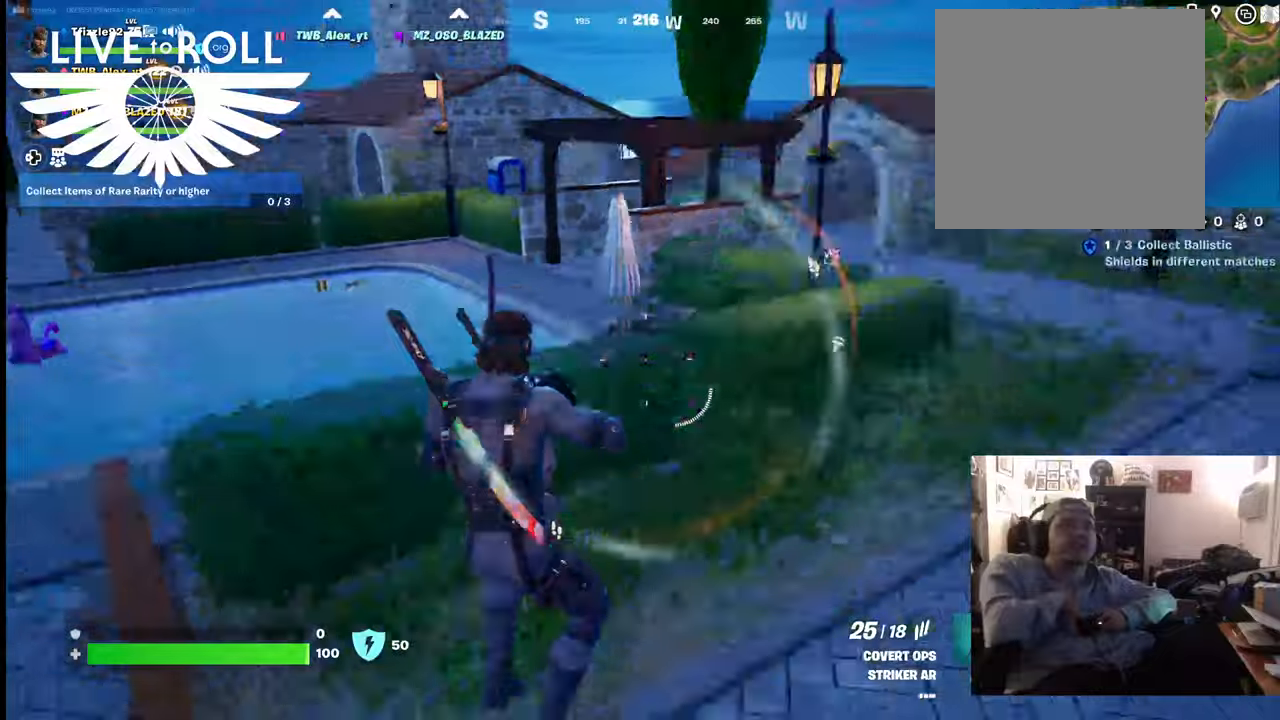
{"buttons": ["A"], "left_stick": "up-left", "right_stick": "center", "events": [[434, "A", "down"]]}
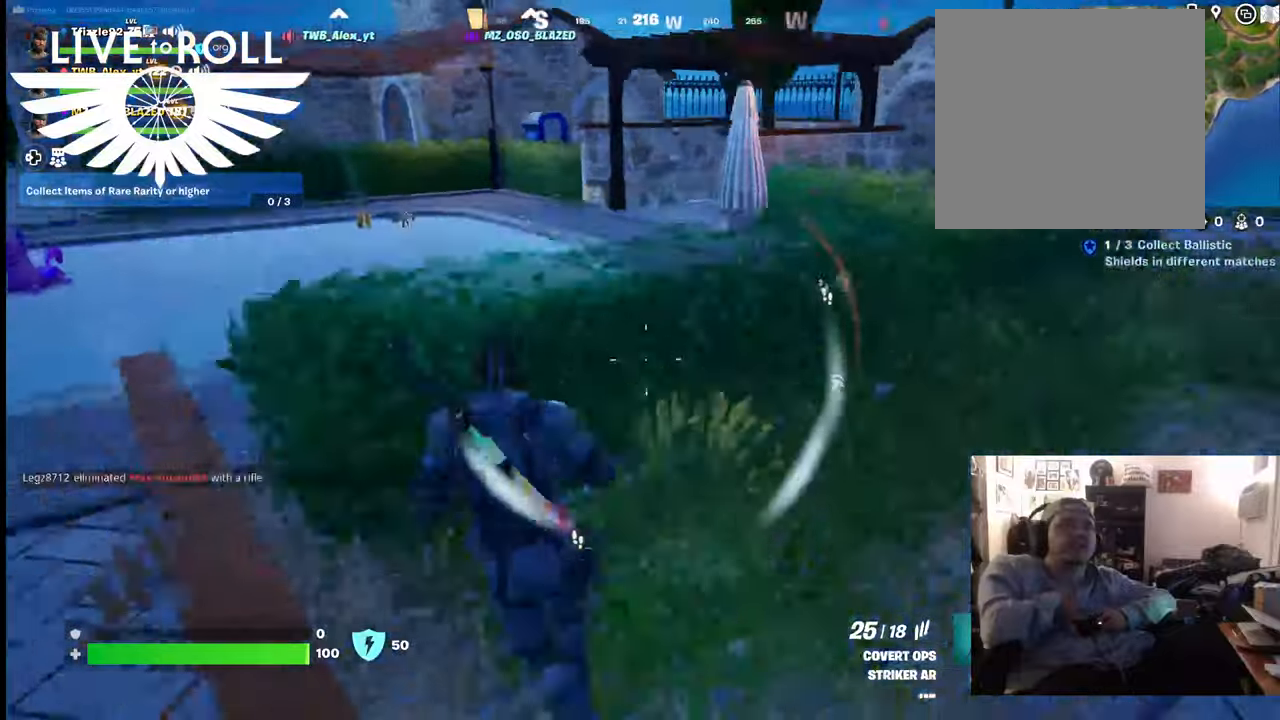
{"buttons": [], "left_stick": "up-left", "right_stick": "left", "events": [[34, "A", "up"], [434, "right_stick", "left"]]}
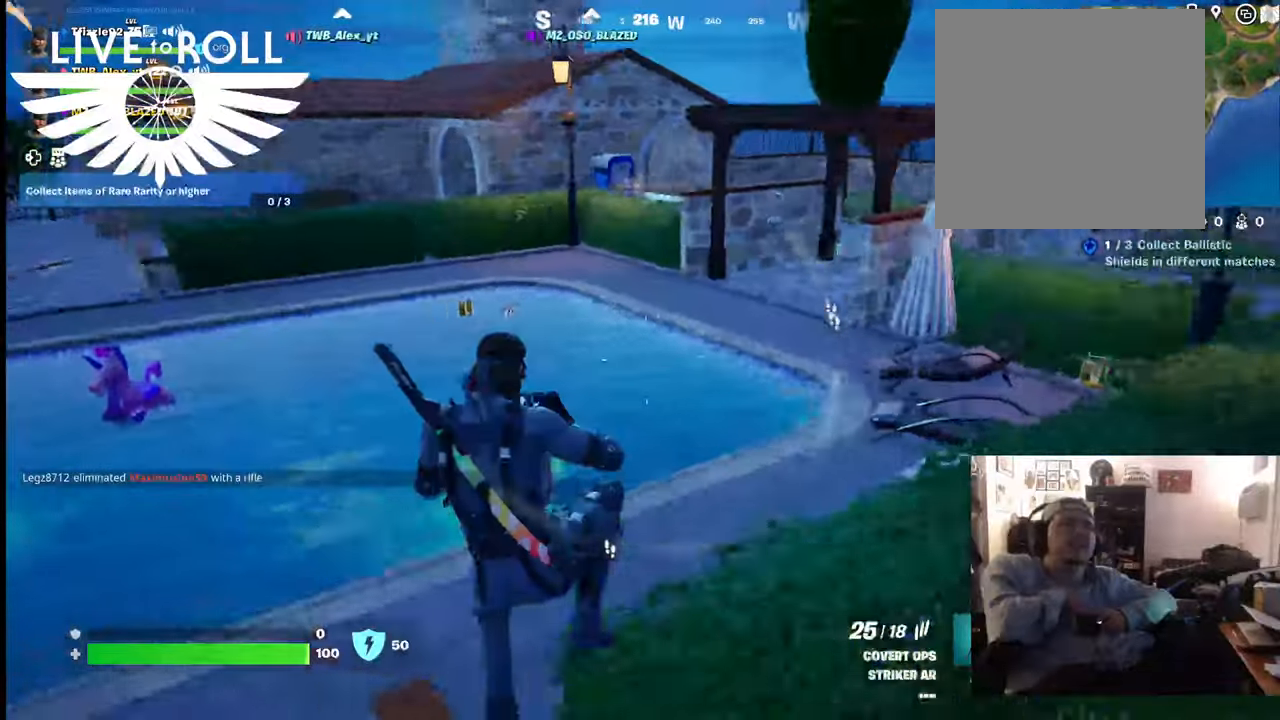
{"buttons": [], "left_stick": "up", "right_stick": "left", "events": [[167, "left_stick", "up"]]}
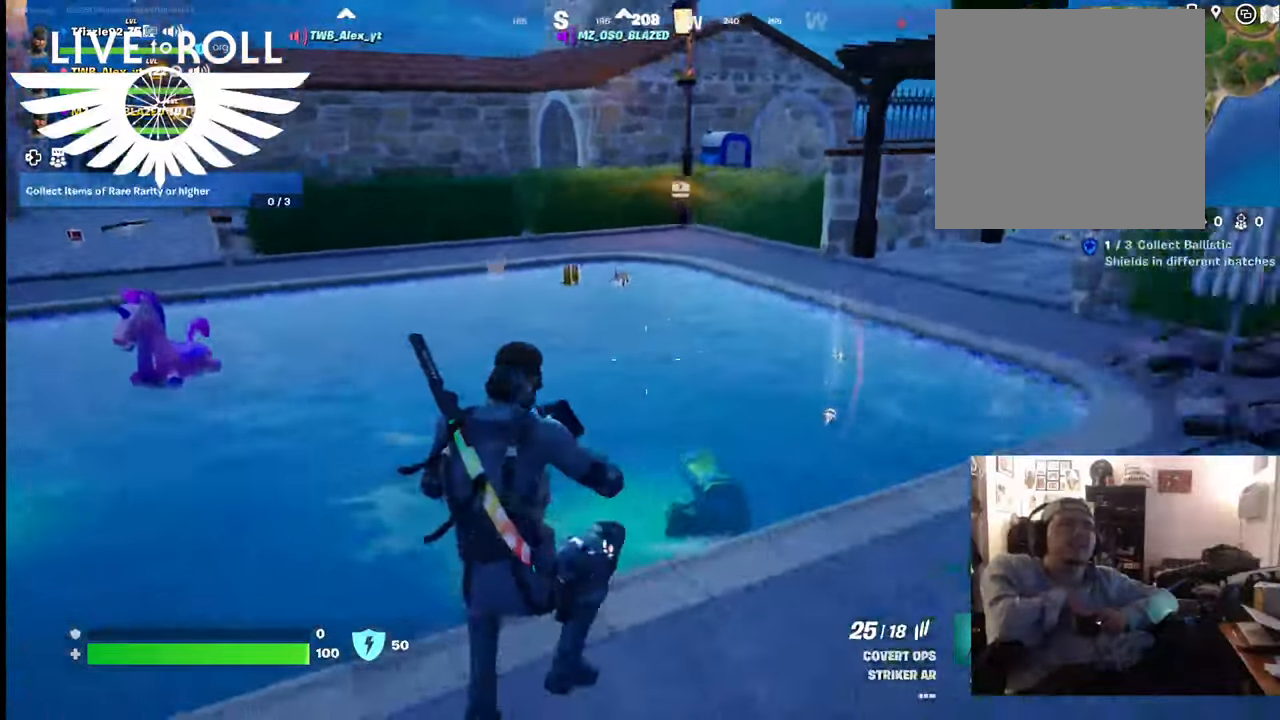
{"buttons": [], "left_stick": "up", "right_stick": "up-left", "events": [[400, "right_stick", "up-left"]]}
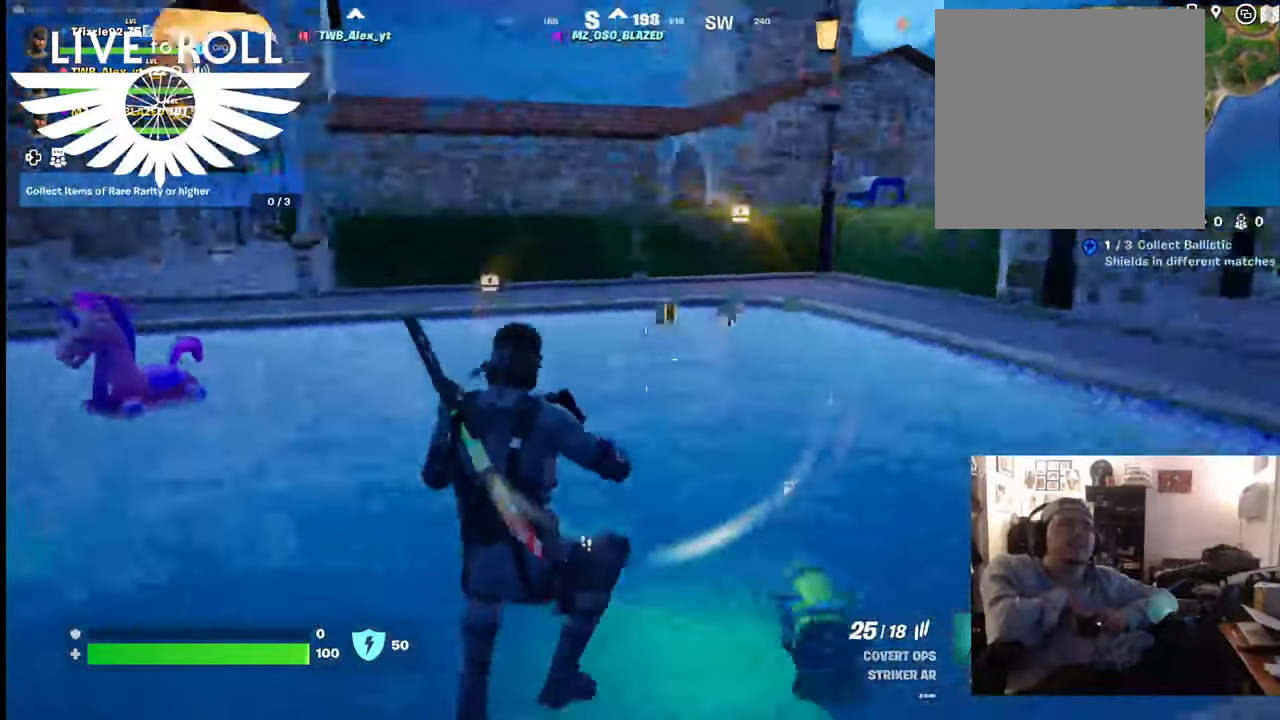
{"buttons": [], "left_stick": "up", "right_stick": "center", "events": [[200, "right_stick", "center"]]}
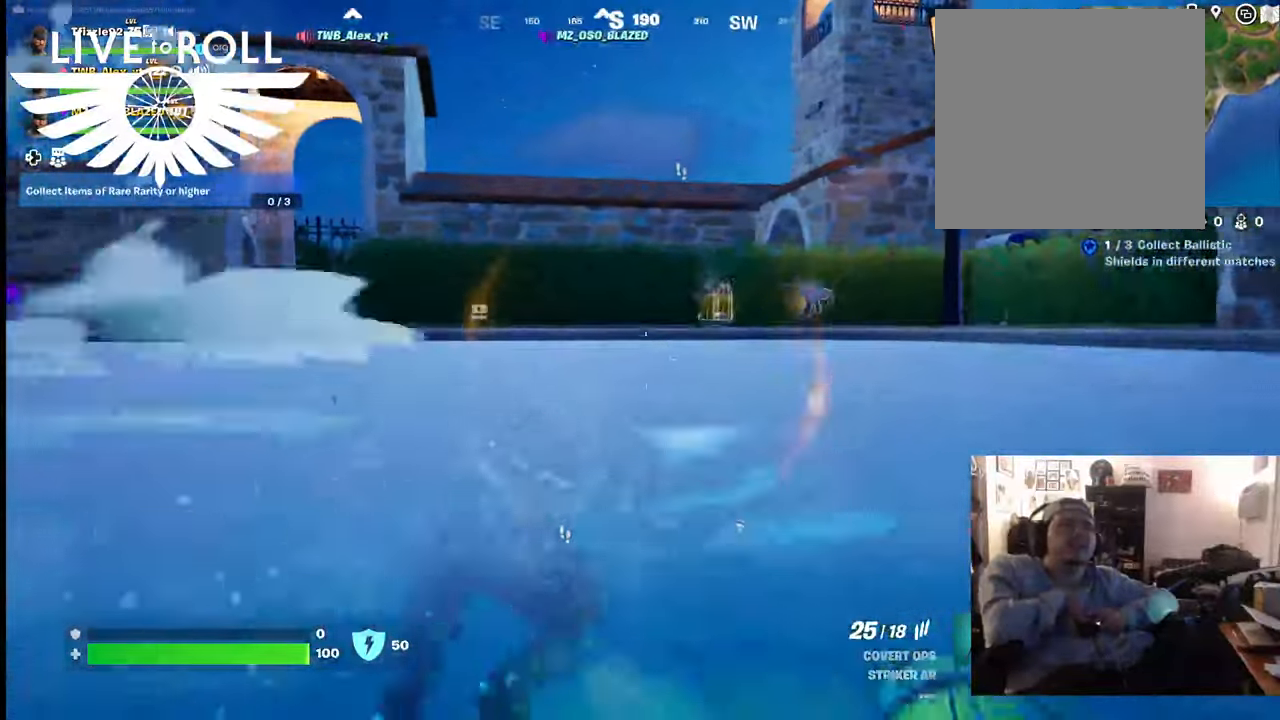
{"buttons": [], "left_stick": "up", "right_stick": "center", "events": [[134, "left_stick", "up-right"], [400, "X", "down"], [500, "X", "up"], [500, "left_stick", "up"]]}
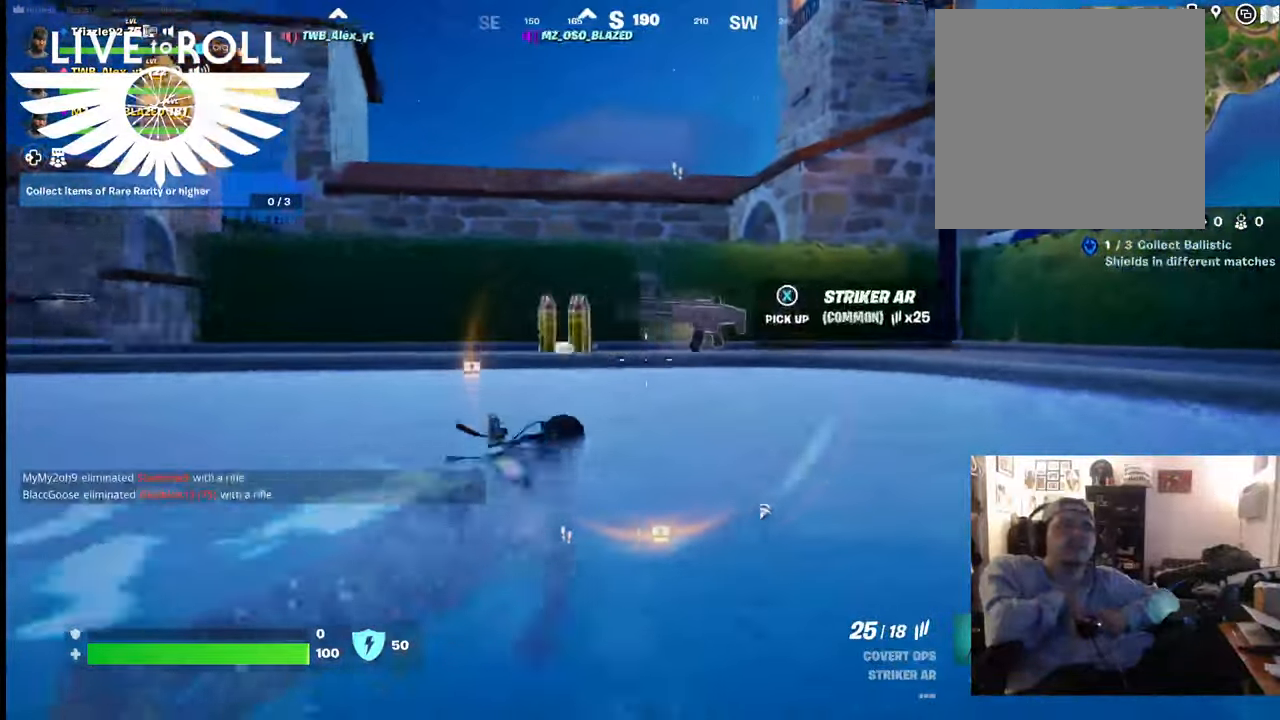
{"buttons": [], "left_stick": "up", "right_stick": "center", "events": [[100, "X", "down"], [234, "X", "up"], [300, "X", "down"], [400, "X", "up"]]}
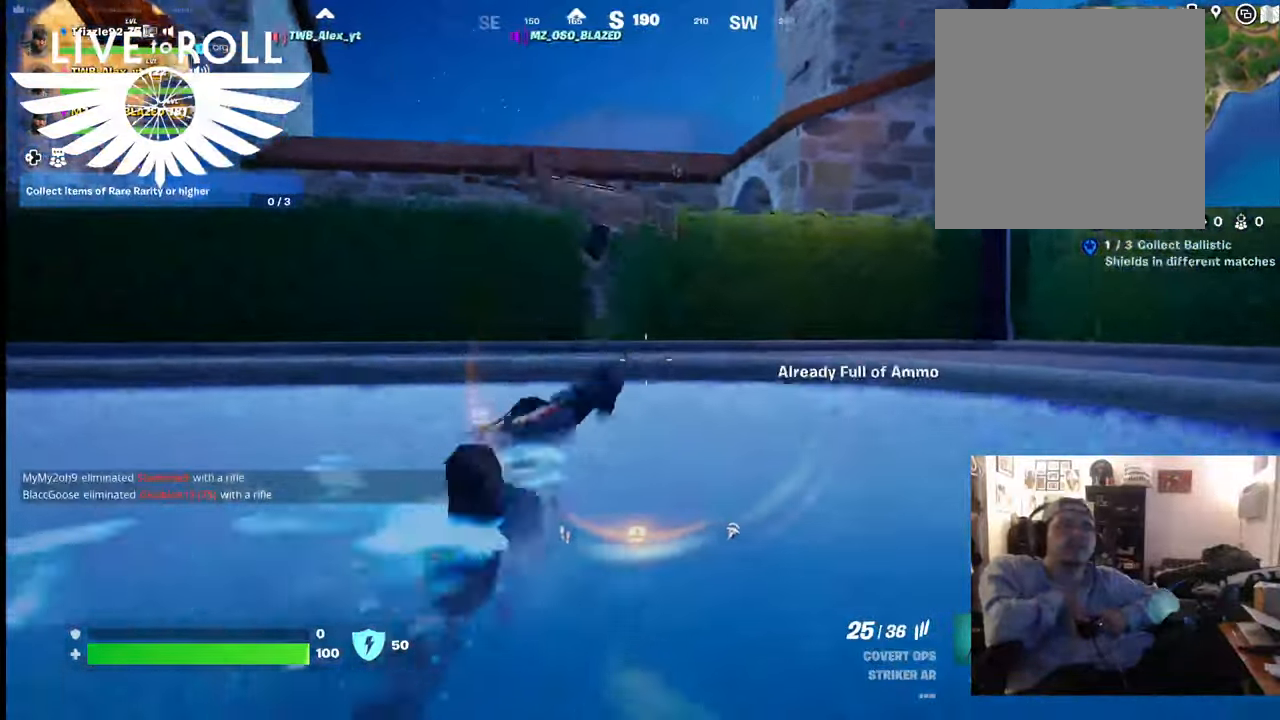
{"buttons": [], "left_stick": "up-left", "right_stick": "center", "events": [[100, "A", "down"], [234, "A", "up"], [334, "left_stick", "up-left"]]}
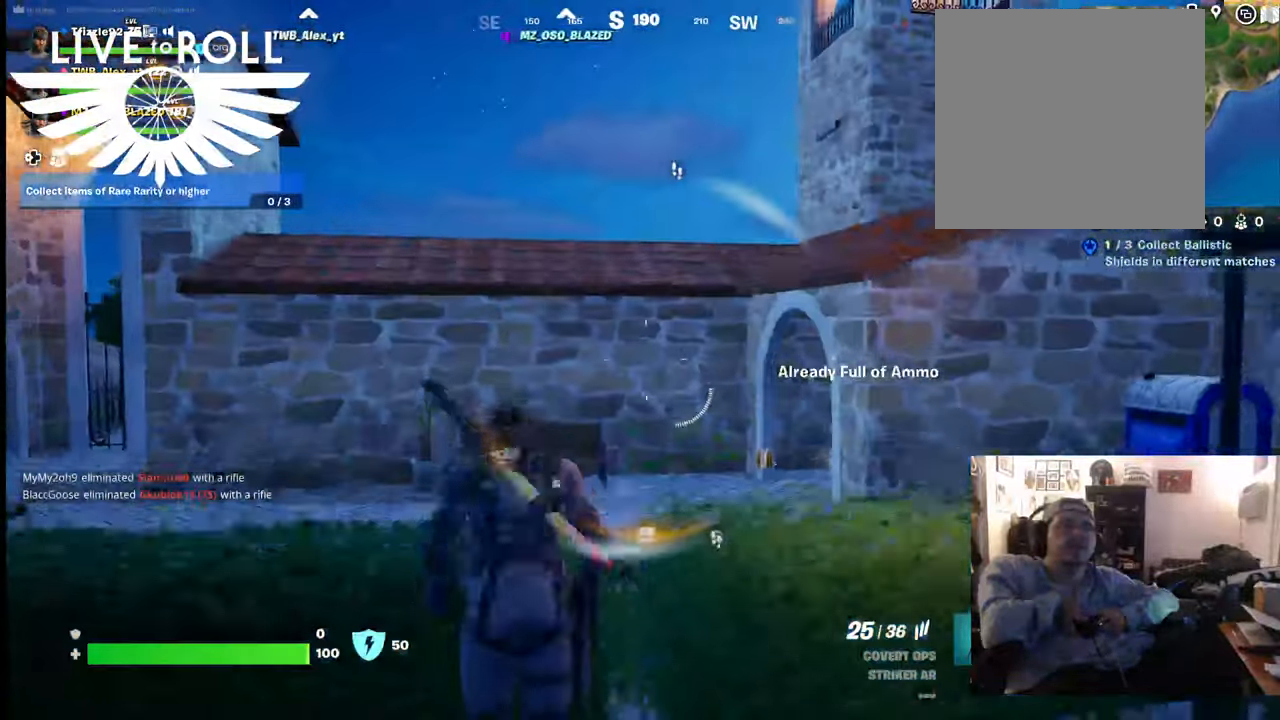
{"buttons": ["A"], "left_stick": "up-left", "right_stick": "center", "events": [[500, "A", "down"]]}
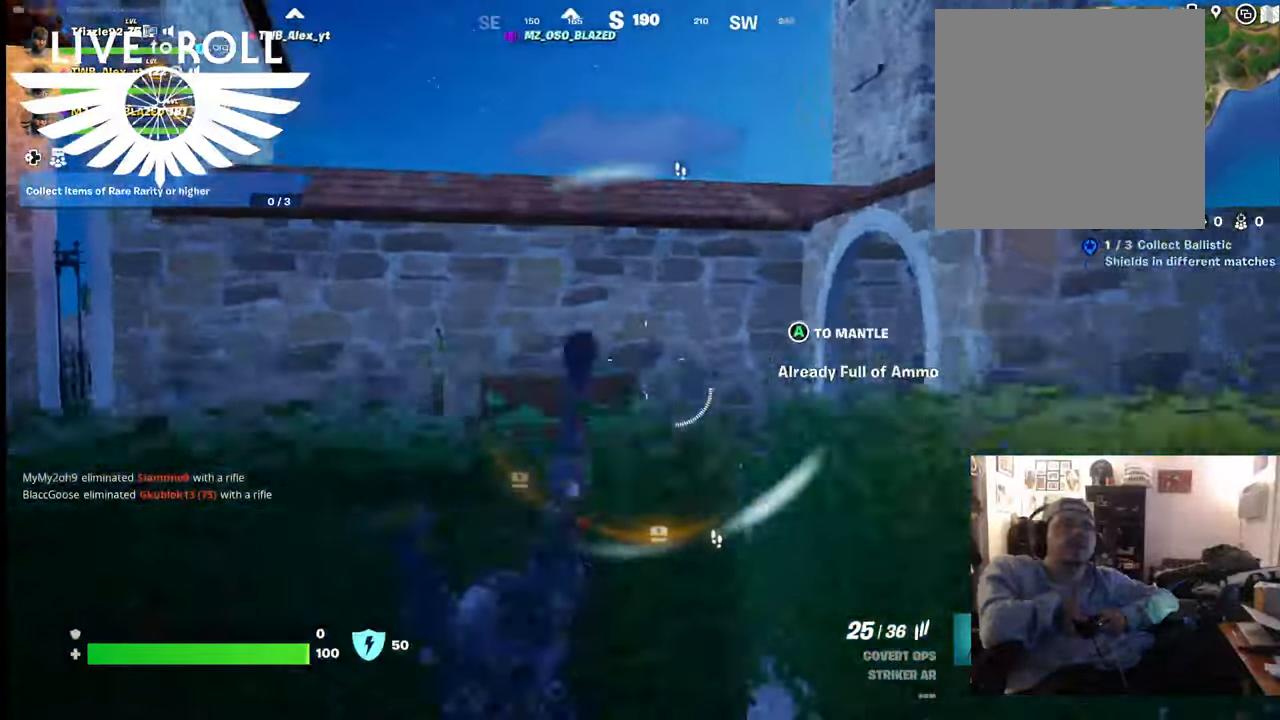
{"buttons": [], "left_stick": "up-left", "right_stick": "center", "events": [[67, "A", "up"], [200, "A", "down"], [300, "A", "up"]]}
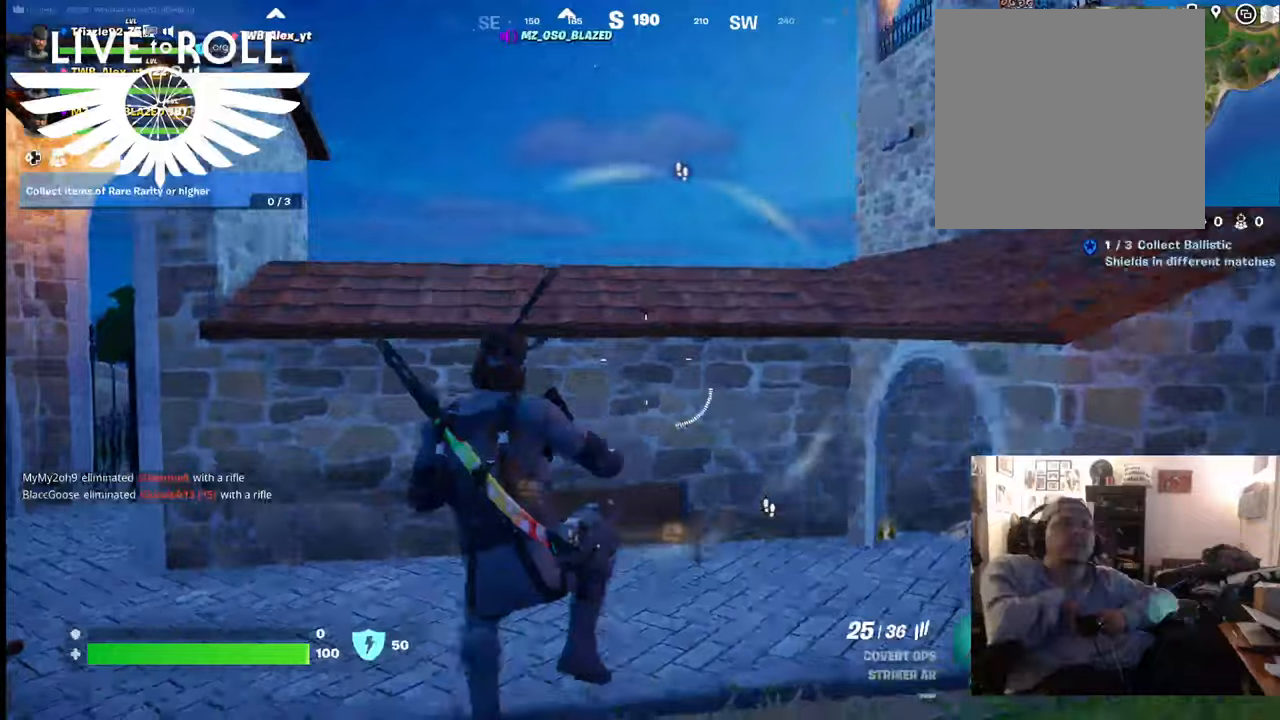
{"buttons": [], "left_stick": "up-left", "right_stick": "right", "events": [[34, "right_stick", "right"]]}